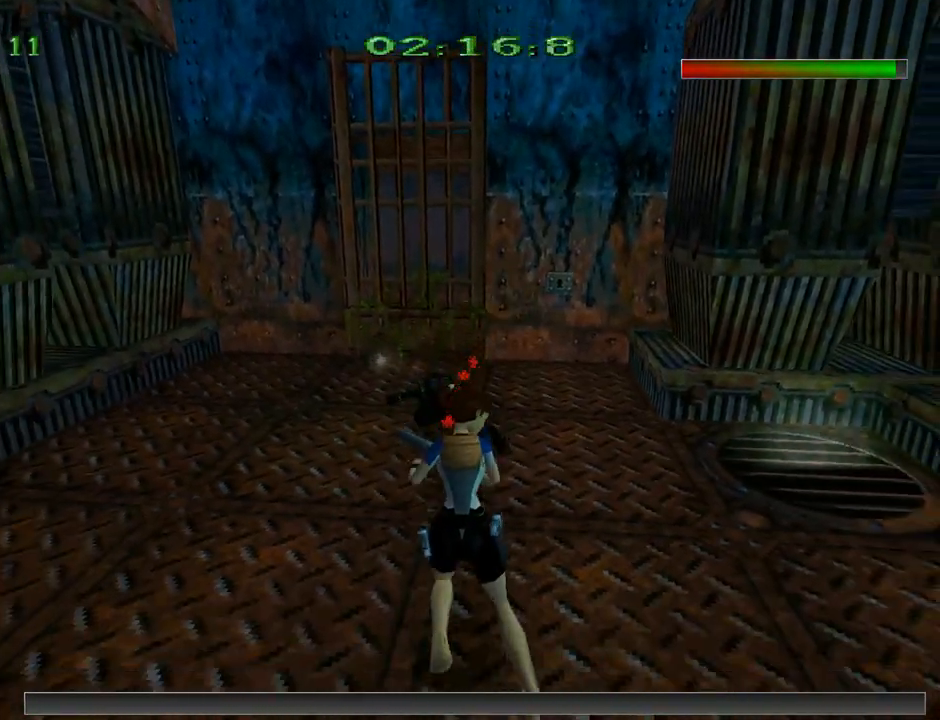
Gameplay with a controller (PlayStation layout); each line is a JSON object with the inputs held at the frame after it. "events" lists button and stick changes between this image and that frame as [ms after this image, input, new state], when the widget could be followed in between. Not read: right_stick.
{"buttons": ["DPAD_UP", "DPAD_RIGHT"], "left_stick": "center", "events": [[233, "CROSS", "up"], [267, "DPAD_UP", "down"], [267, "TRIANGLE", "down"], [333, "DPAD_RIGHT", "down"], [500, "TRIANGLE", "up"]]}
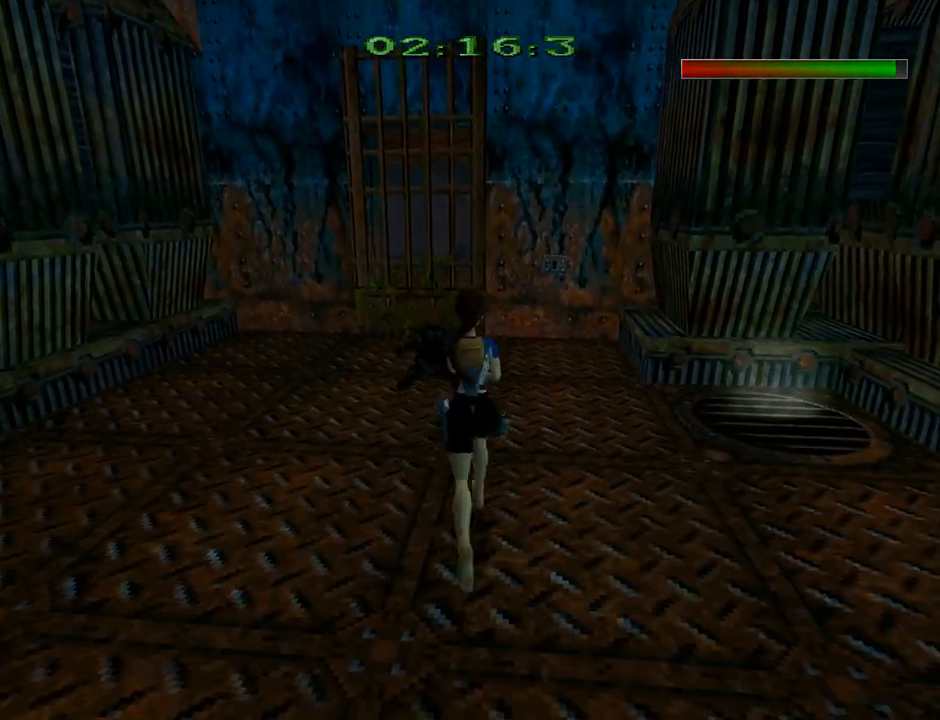
{"buttons": ["DPAD_UP"], "left_stick": "center", "events": [[33, "DPAD_RIGHT", "up"]]}
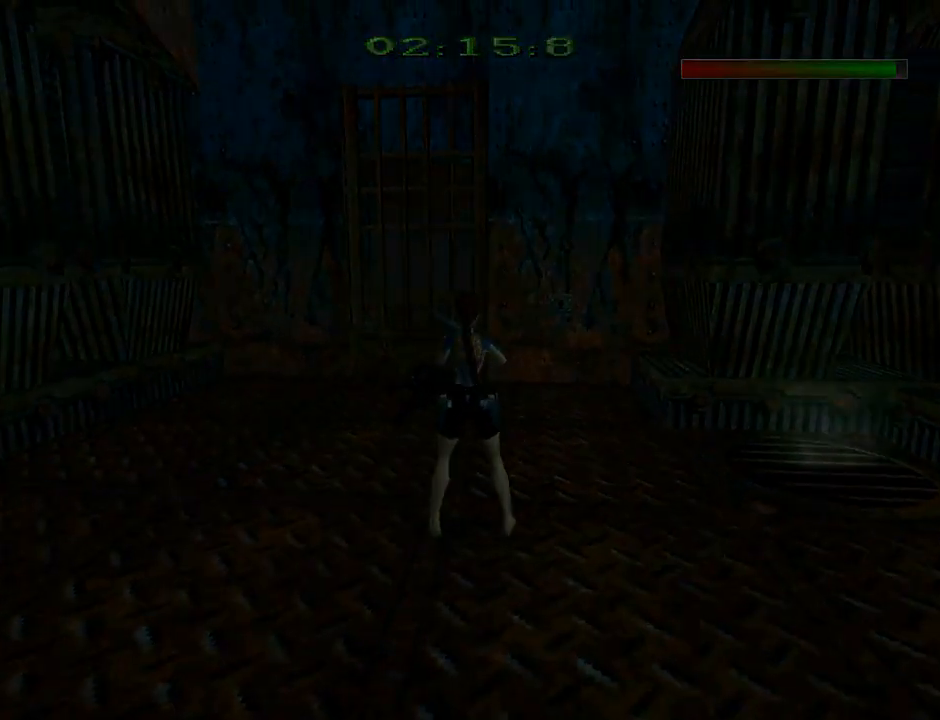
{"buttons": [], "left_stick": "center", "events": [[167, "DPAD_UP", "up"]]}
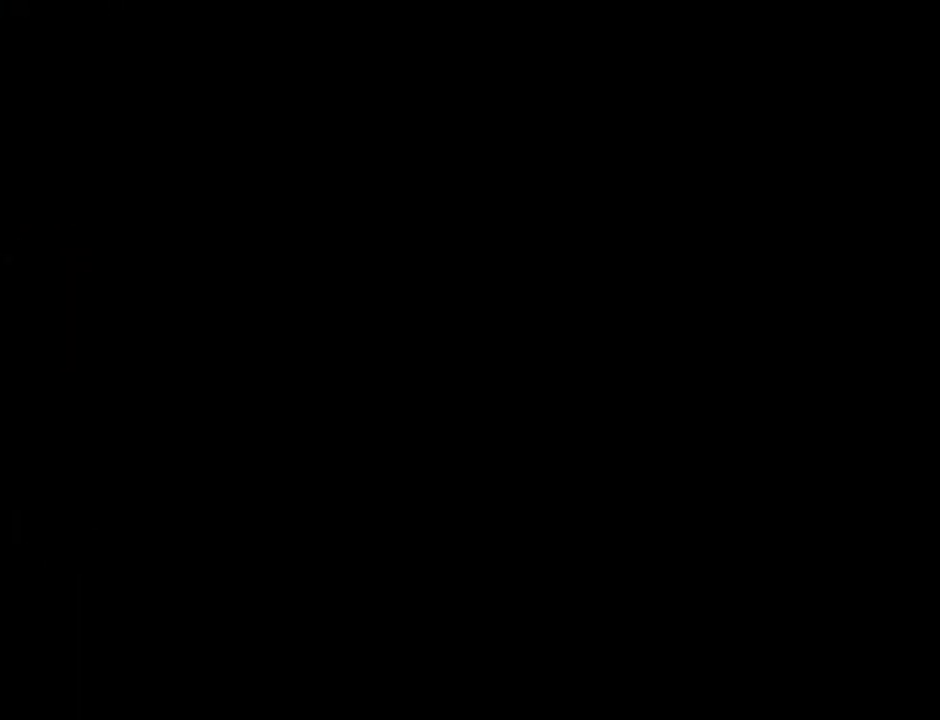
{"buttons": [], "left_stick": "center", "events": []}
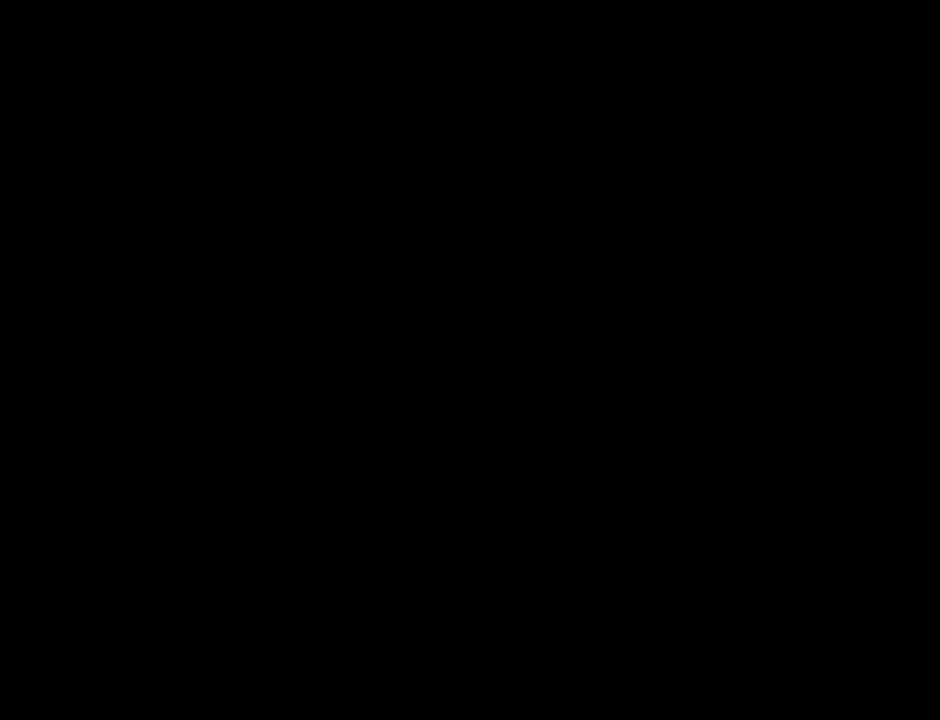
{"buttons": [], "left_stick": "center", "events": []}
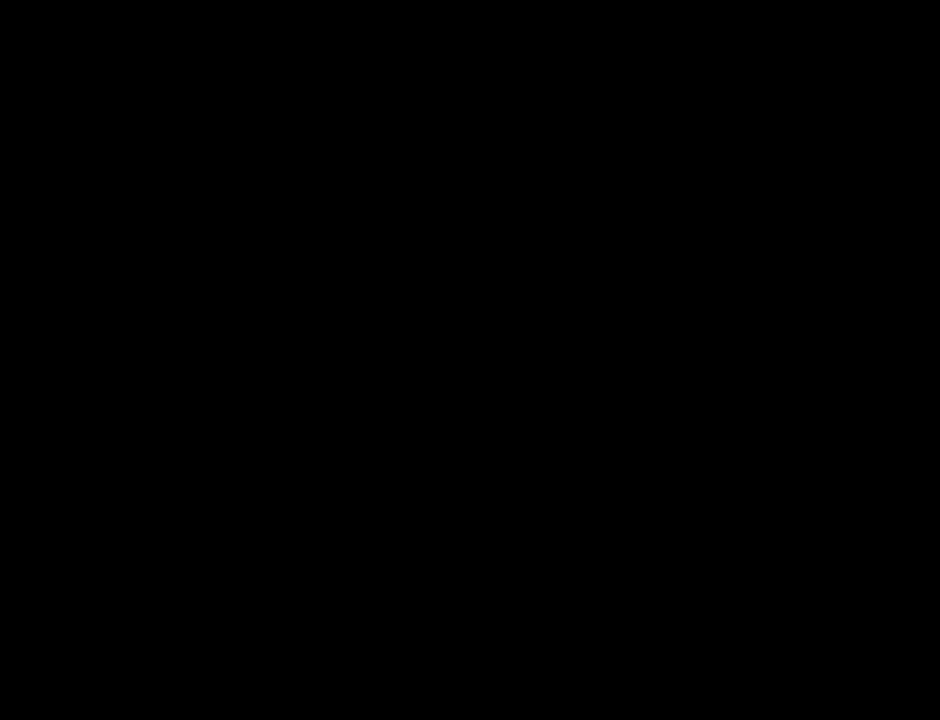
{"buttons": [], "left_stick": "center", "events": []}
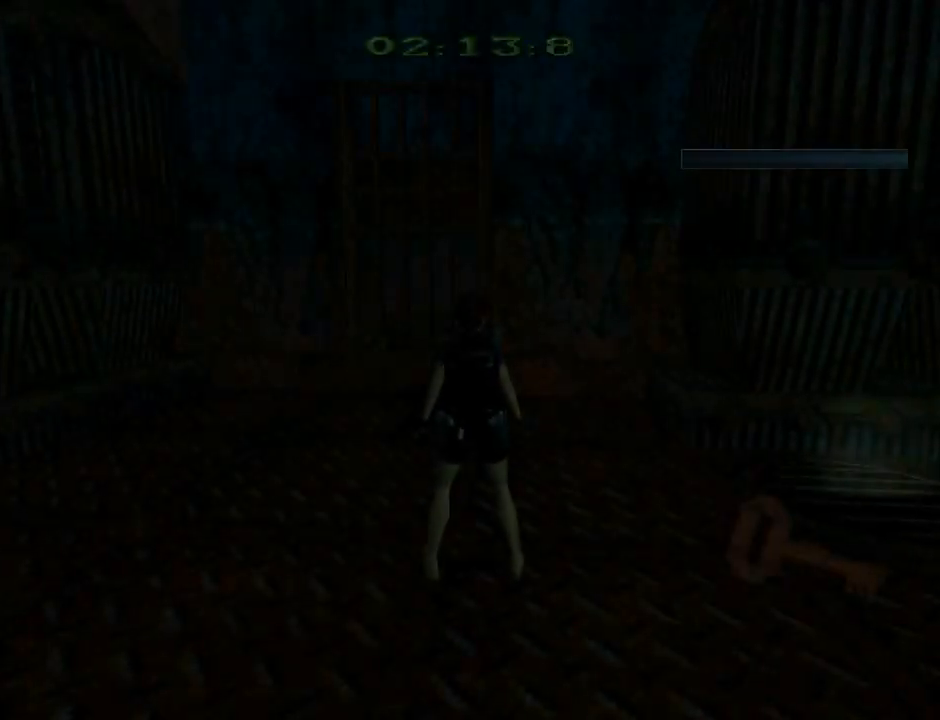
{"buttons": [], "left_stick": "center", "events": []}
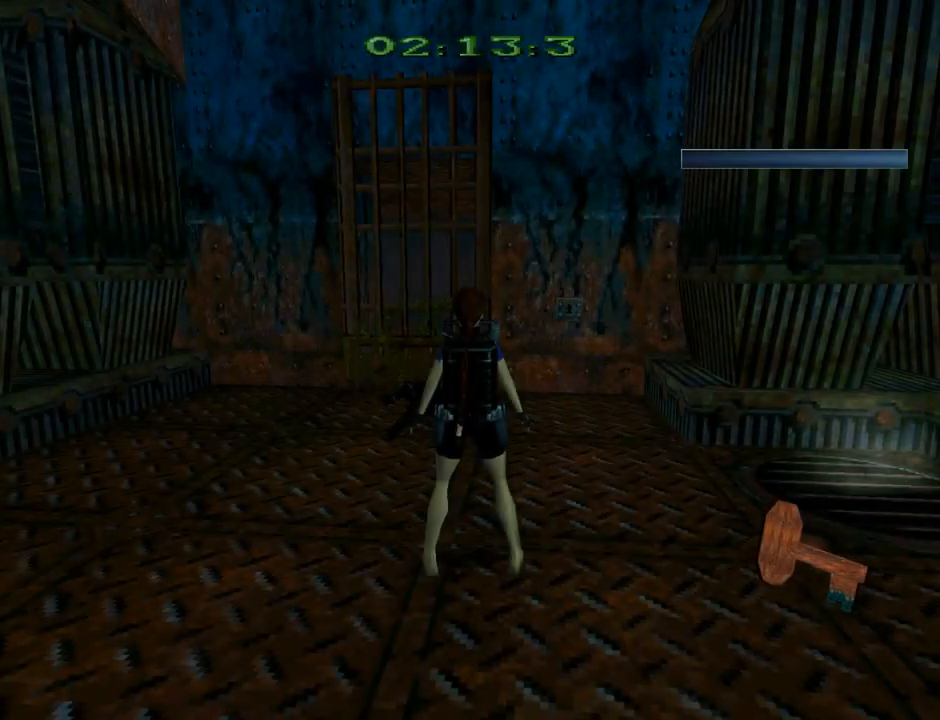
{"buttons": ["DPAD_UP", "DPAD_RIGHT"], "left_stick": "center", "events": [[100, "DPAD_UP", "down"], [233, "DPAD_RIGHT", "down"]]}
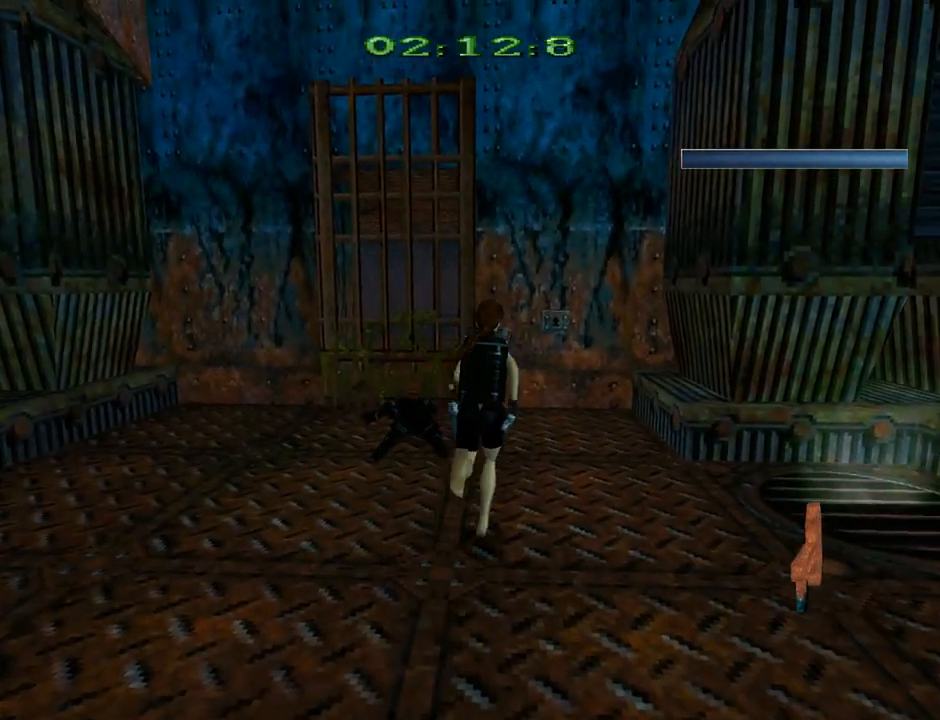
{"buttons": ["DPAD_UP", "DPAD_LEFT"], "left_stick": "center", "events": [[133, "DPAD_RIGHT", "up"], [433, "DPAD_LEFT", "down"]]}
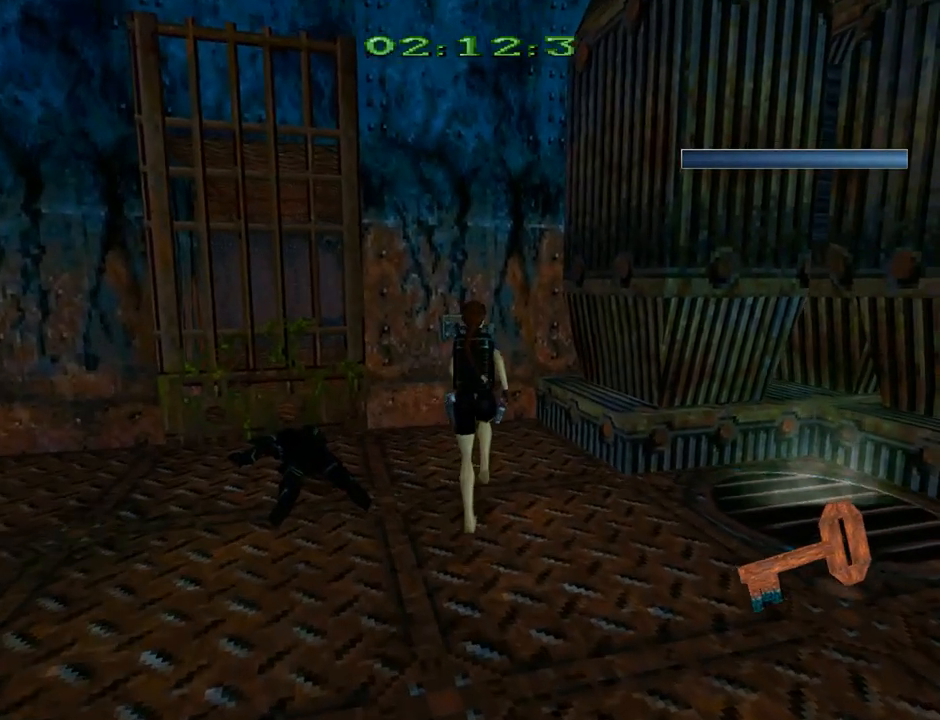
{"buttons": ["DPAD_UP", "DPAD_LEFT"], "left_stick": "center", "events": [[167, "DPAD_LEFT", "up"], [367, "DPAD_LEFT", "down"]]}
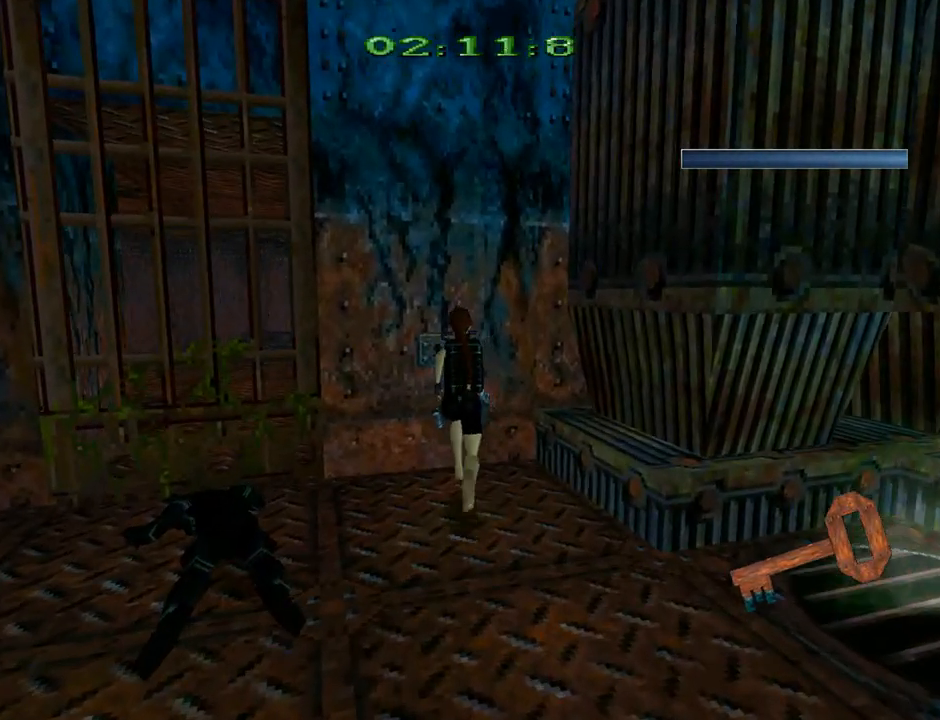
{"buttons": [], "left_stick": "center", "events": [[133, "DPAD_UP", "up"], [167, "DPAD_LEFT", "up"]]}
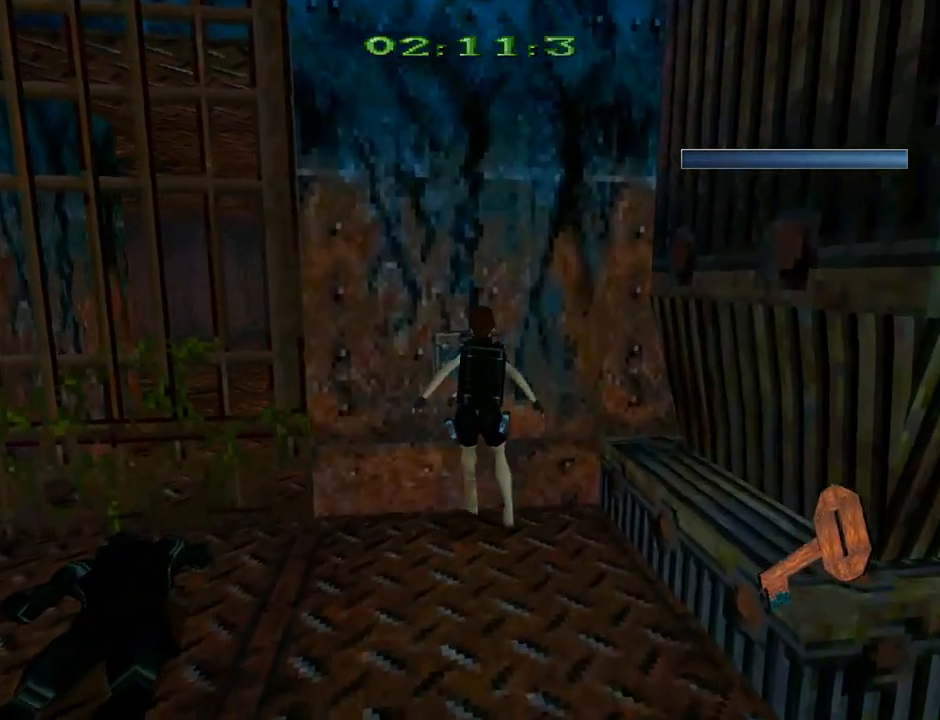
{"buttons": ["CROSS"], "left_stick": "center", "events": [[67, "CROSS", "down"], [300, "CROSS", "up"], [333, "CROSS", "down"]]}
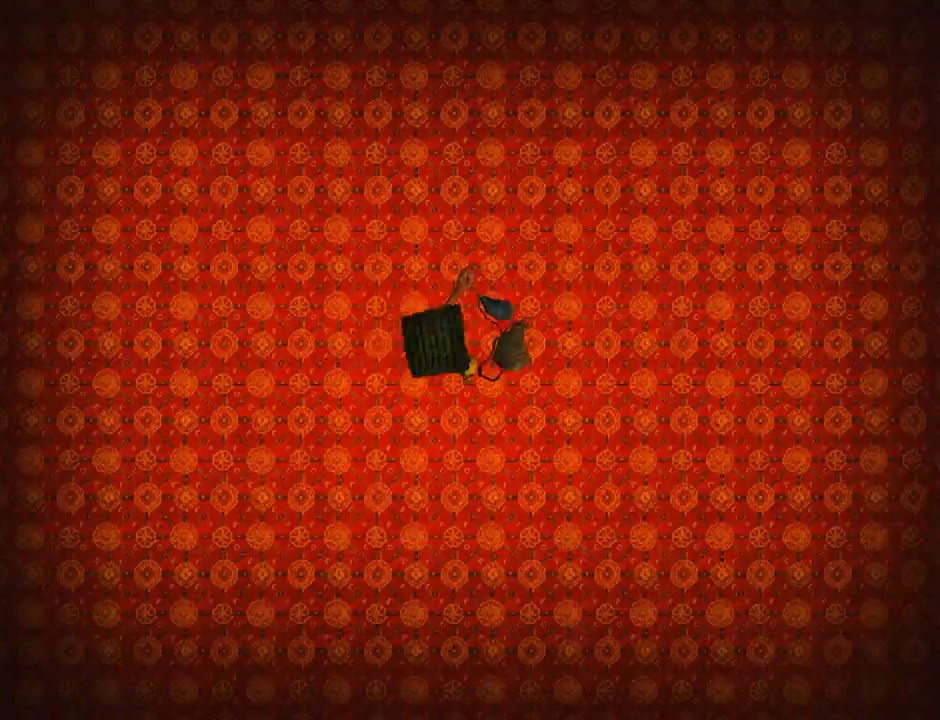
{"buttons": [], "left_stick": "center", "events": [[267, "CROSS", "up"]]}
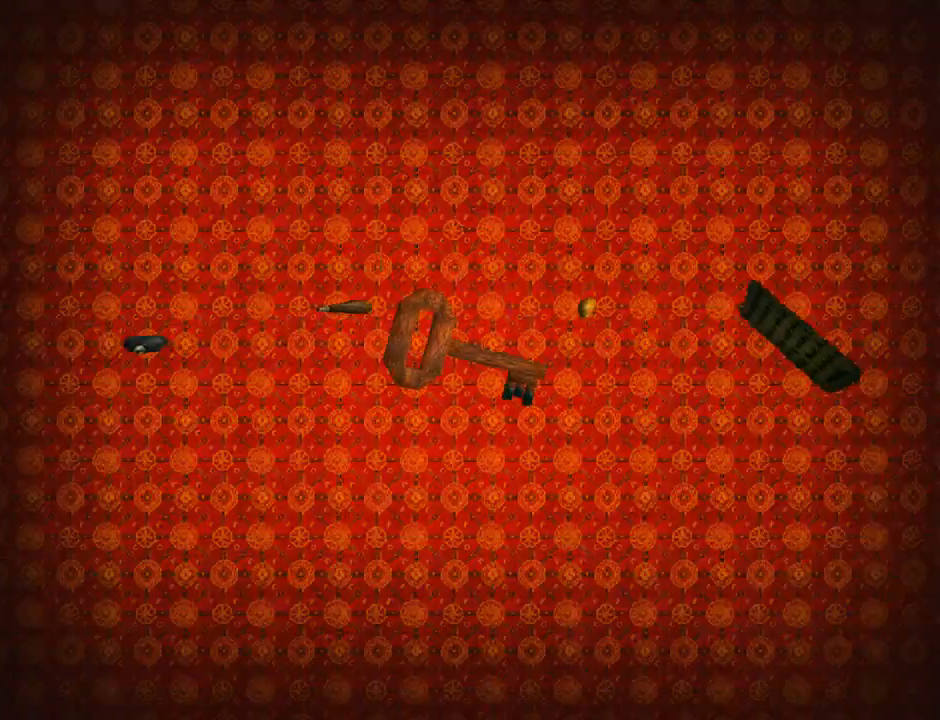
{"buttons": ["CROSS"], "left_stick": "center", "events": [[100, "CROSS", "down"], [233, "CROSS", "up"], [300, "CROSS", "down"], [400, "CROSS", "up"], [467, "CROSS", "down"]]}
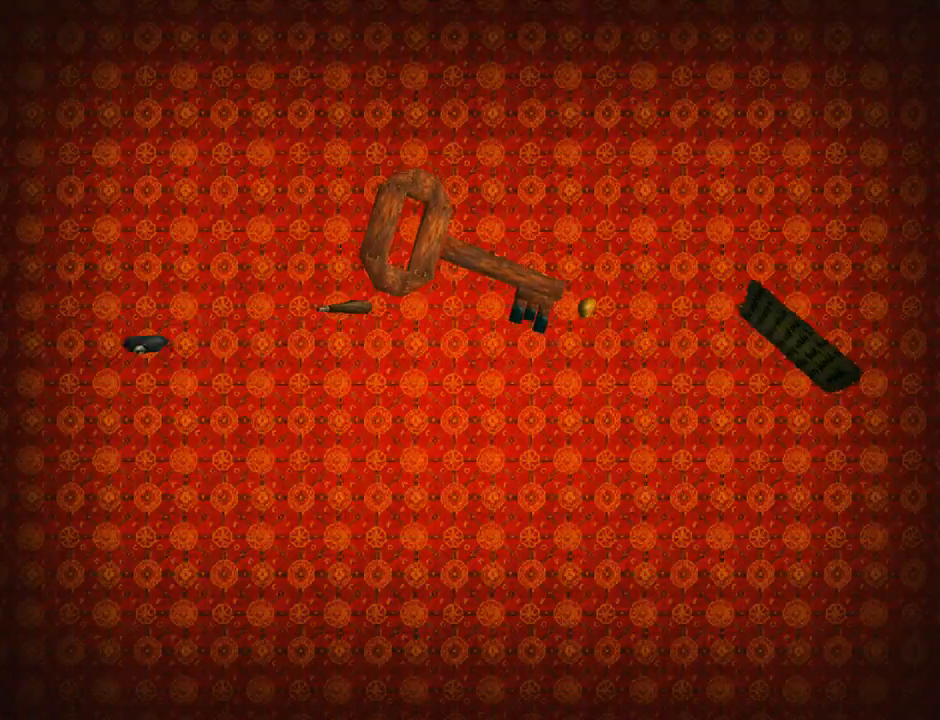
{"buttons": [], "left_stick": "center", "events": [[133, "CROSS", "up"]]}
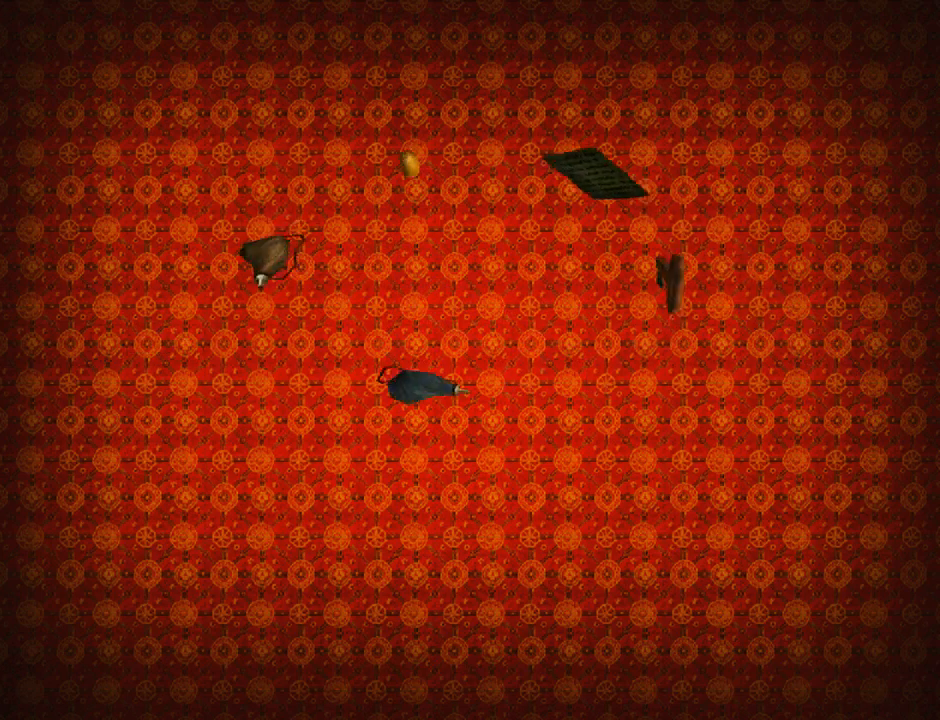
{"buttons": [], "left_stick": "center", "events": []}
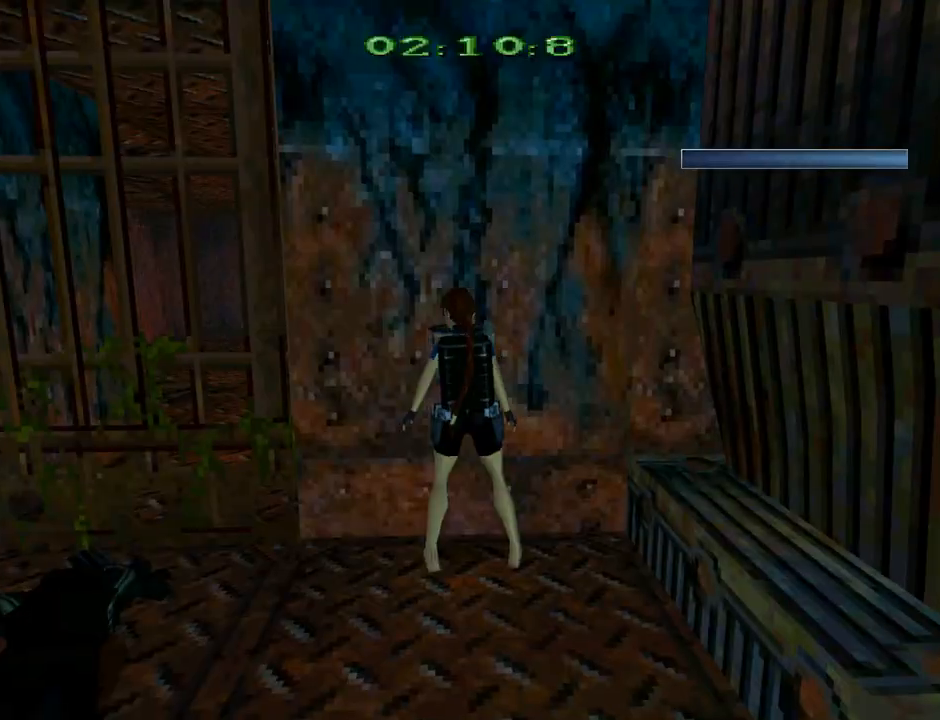
{"buttons": [], "left_stick": "center", "events": []}
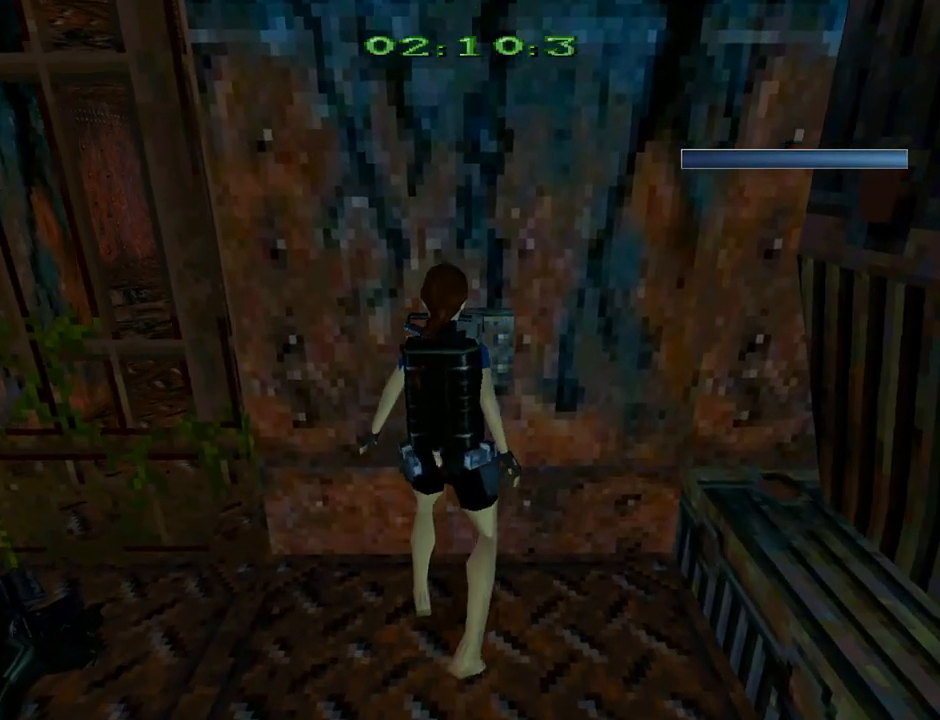
{"buttons": [], "left_stick": "center", "events": []}
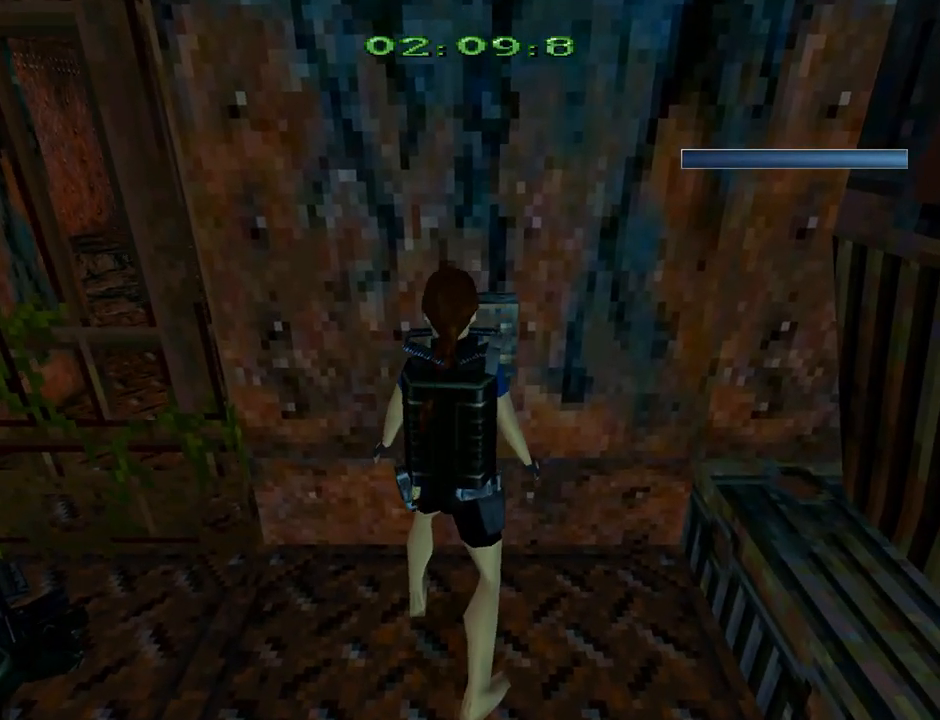
{"buttons": [], "left_stick": "center", "events": []}
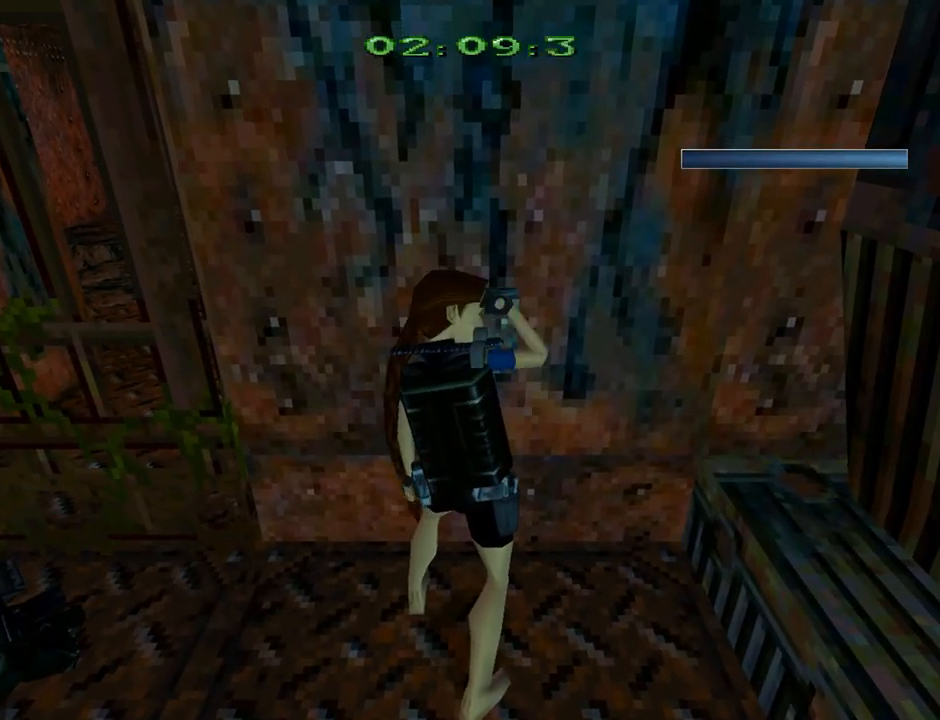
{"buttons": [], "left_stick": "center", "events": []}
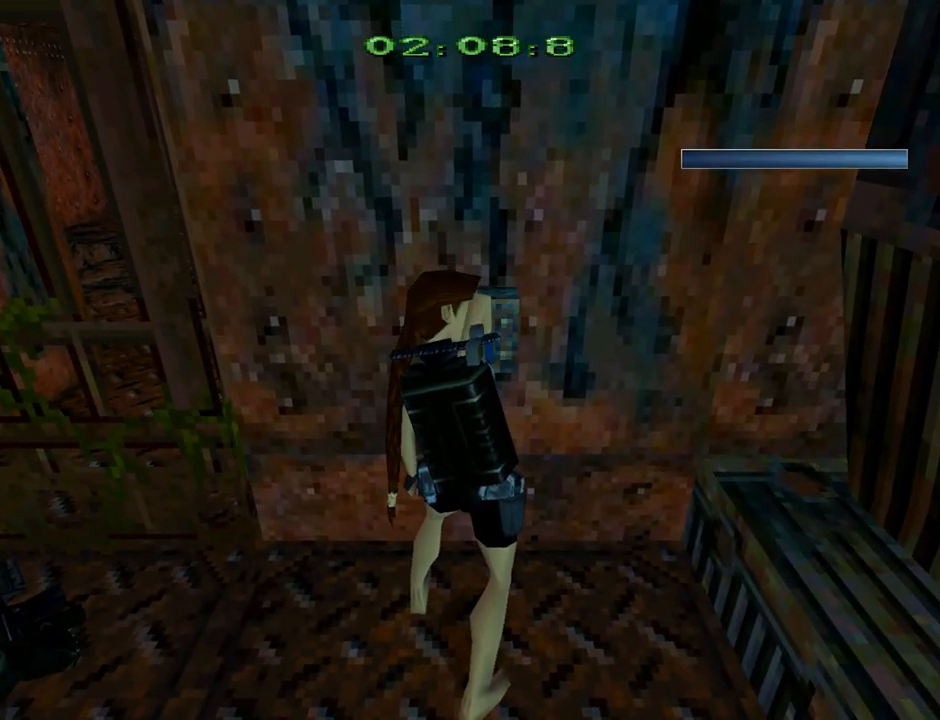
{"buttons": [], "left_stick": "center", "events": []}
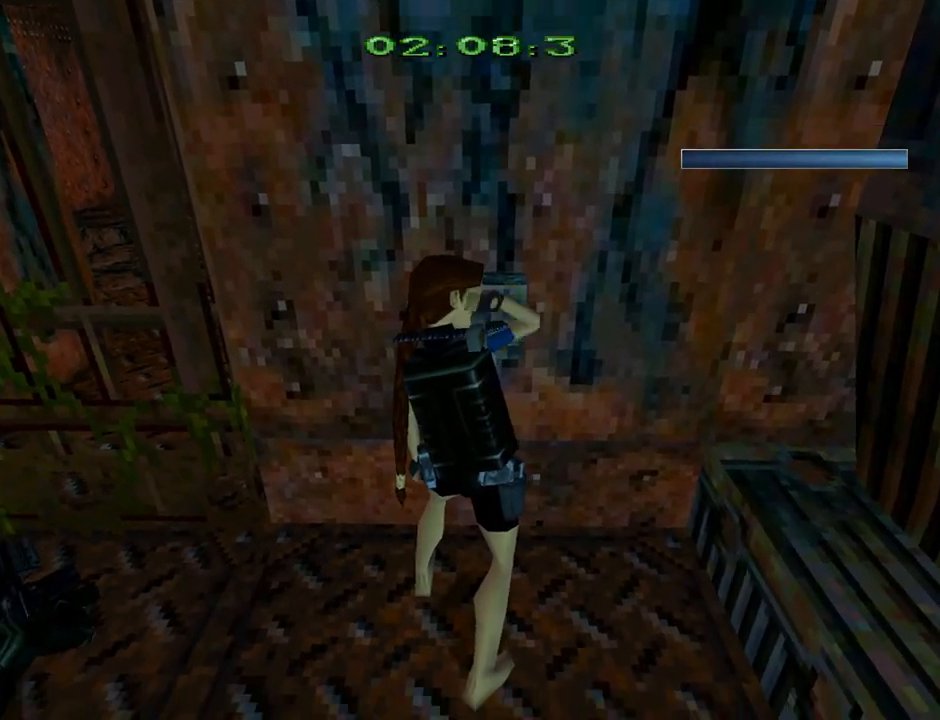
{"buttons": [], "left_stick": "center", "events": []}
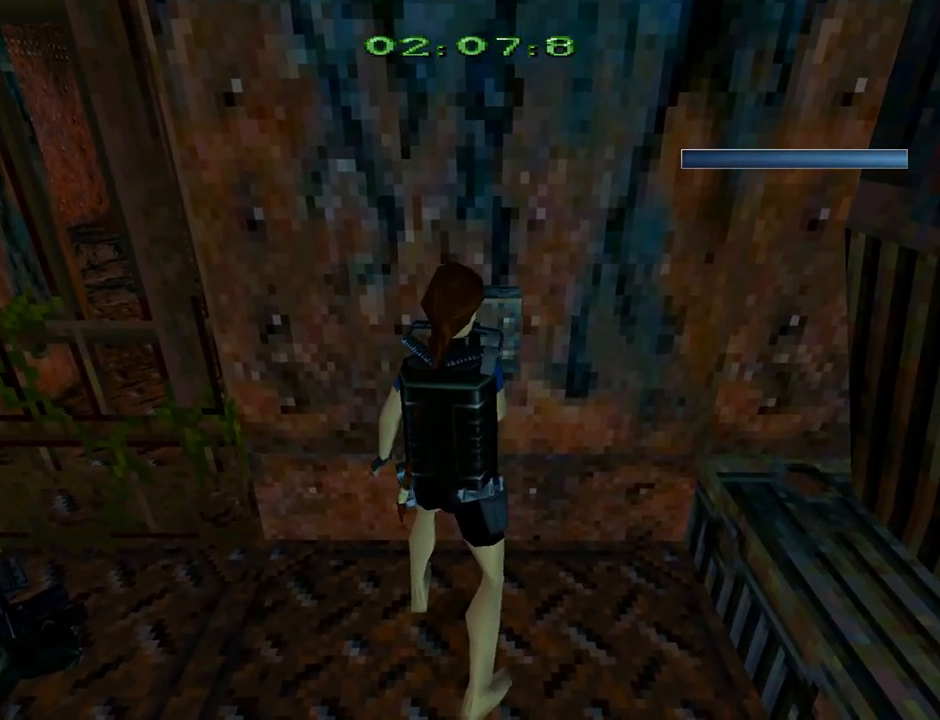
{"buttons": [], "left_stick": "center", "events": []}
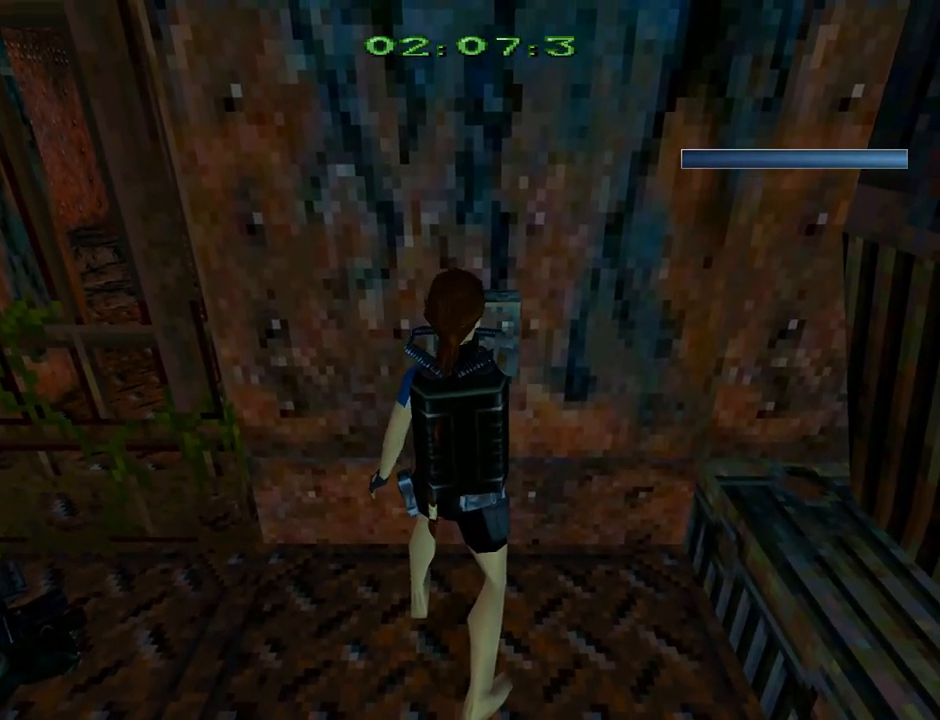
{"buttons": [], "left_stick": "center", "events": []}
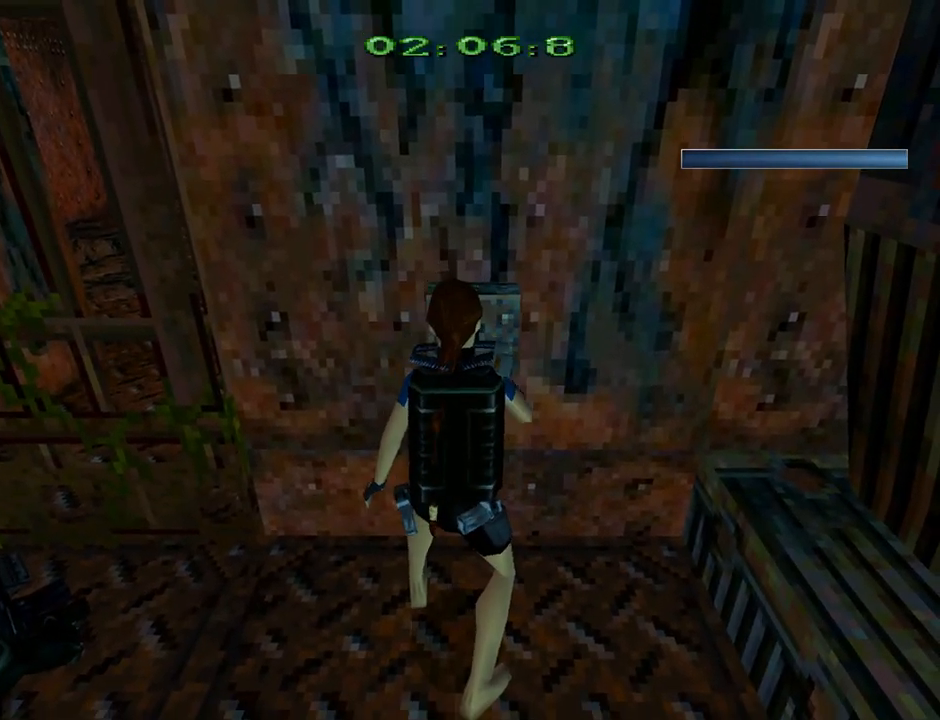
{"buttons": ["DPAD_LEFT"], "left_stick": "center", "events": [[267, "DPAD_LEFT", "down"]]}
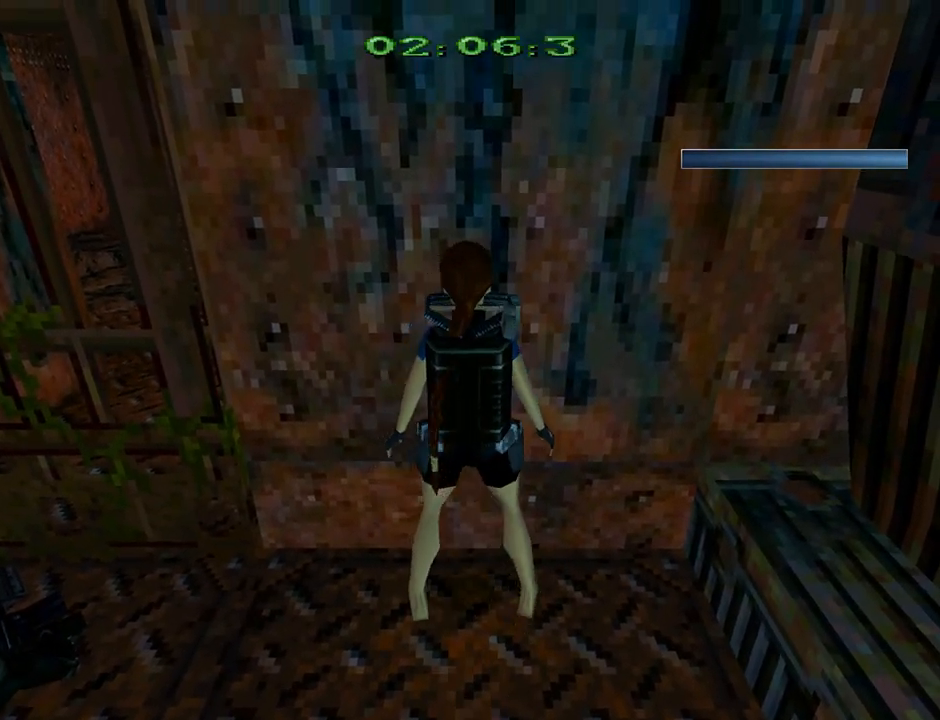
{"buttons": ["DPAD_LEFT"], "left_stick": "center", "events": []}
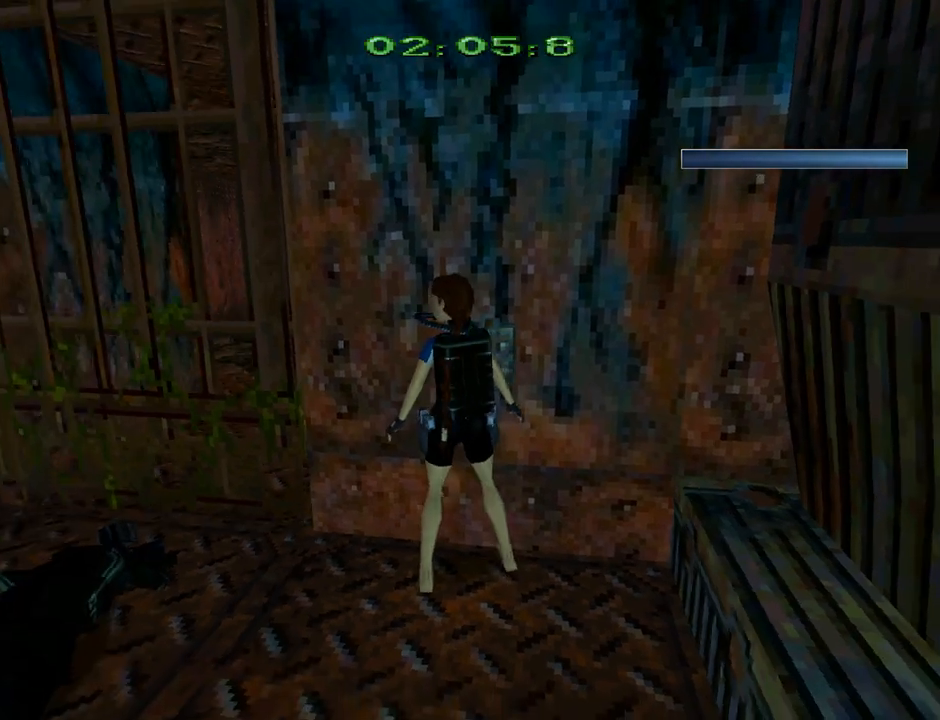
{"buttons": ["DPAD_UP"], "left_stick": "center", "events": [[467, "DPAD_LEFT", "up"], [467, "DPAD_UP", "down"]]}
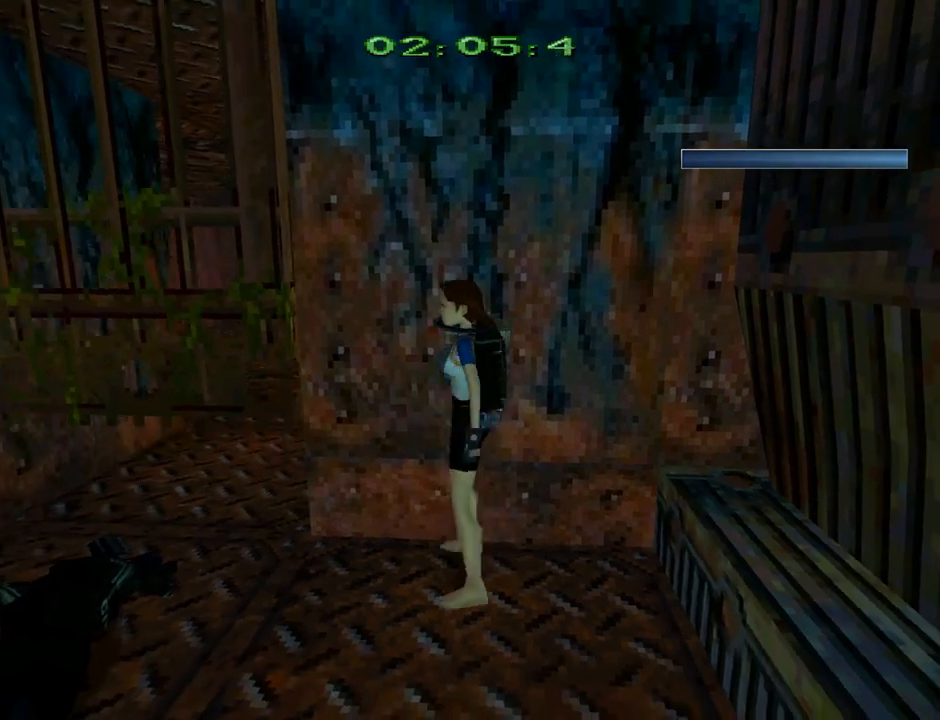
{"buttons": ["DPAD_UP", "DPAD_RIGHT"], "left_stick": "center", "events": [[167, "DPAD_RIGHT", "down"]]}
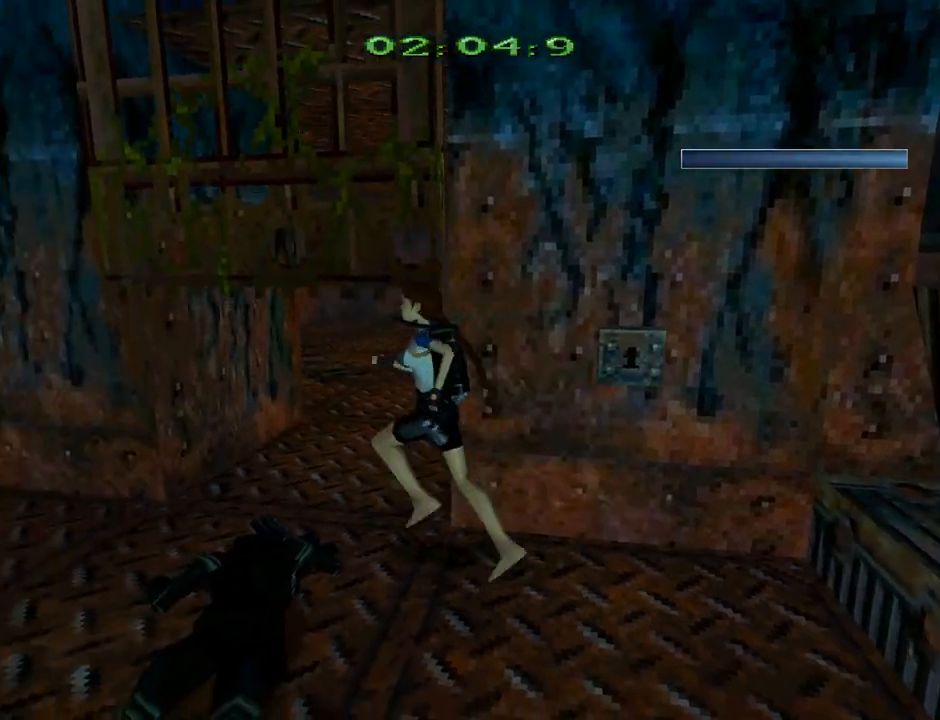
{"buttons": ["DPAD_UP", "DPAD_RIGHT"], "left_stick": "center", "events": []}